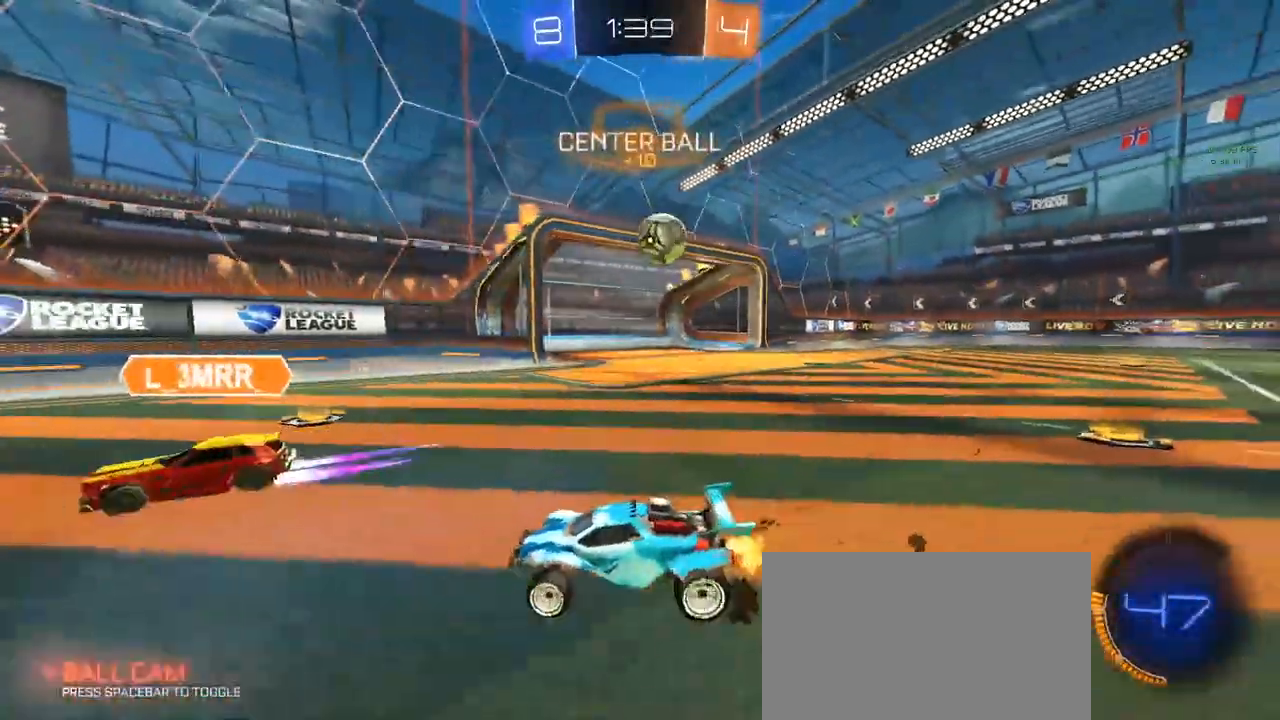
Gameplay with keyboard and mouse; each line is a JSON object with the keys and mouse buttons held at the frame after it. "events" lists presses ("down") and releases ("up") of "1", "2", "3", "4", "5", "a", "alt", "c", "caps_lock", "ctrl", "d", "e", "f", "g", "q", "r", "s", "shift", "space", "t", "tab", "v", "w", "x", "z", "mouse_left", "mouse_wheel" and "mouse_right" between this image and that frame as [ms after this image, input, new state], when the widget could be followed in between. "mouse_left", "mouse_wheel", "mouse_right" = the "left", "wheel", "right" buttons of the "mouse" list. No other keys are recorded. "wheel" means that the mouse wheel is clicked or scrolled. "mouse_move" is the direction in which the mouse moves at that frame (one of eight, or "still"), when it could be read.
{"keys": ["d", "s"], "mouse": [], "mouse_move": "up", "events": [[317, "w", "up"], [417, "s", "down"]]}
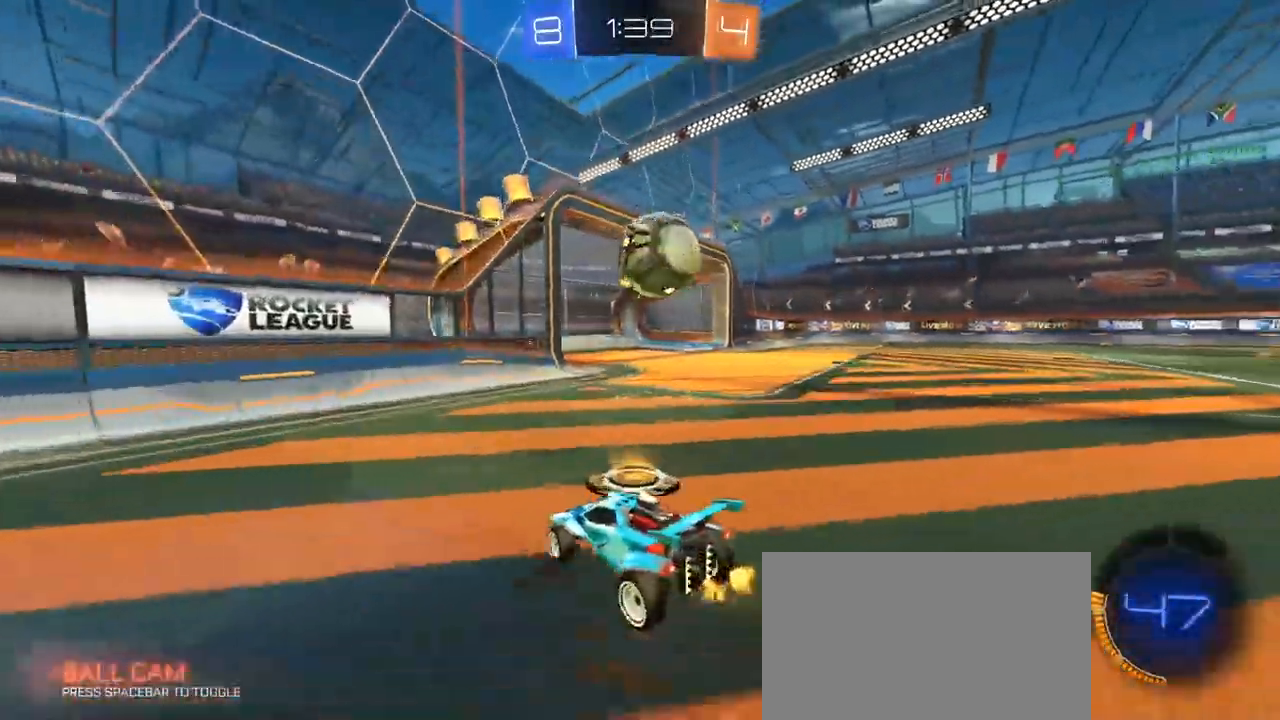
{"keys": ["d", "space"], "mouse": [], "mouse_move": "up-right", "events": [[67, "d", "up"], [67, "mouse_left", "down"], [67, "s", "up"], [117, "d", "down"], [150, "mouse_left", "up"], [200, "d", "up"], [250, "a", "down"], [433, "a", "up"], [433, "d", "down"], [433, "space", "down"]]}
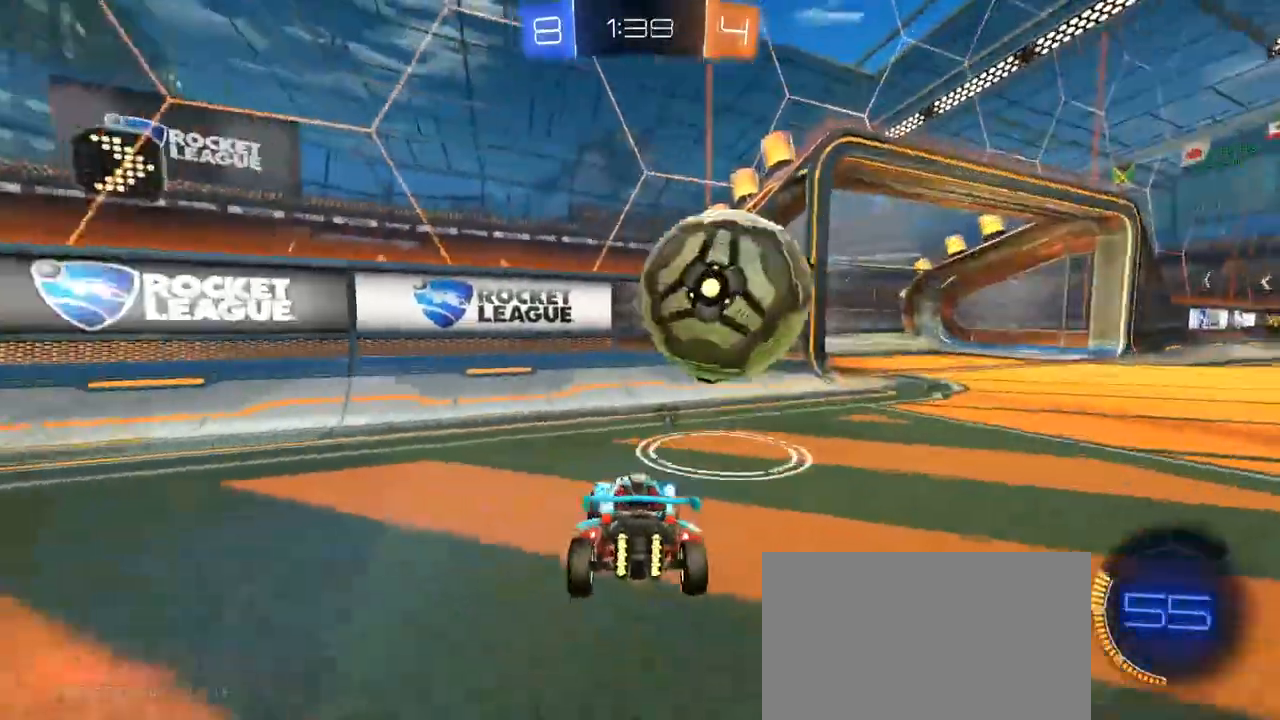
{"keys": [], "mouse": ["left"], "mouse_move": "still", "events": [[33, "space", "up"], [383, "d", "up"], [467, "mouse_left", "down"]]}
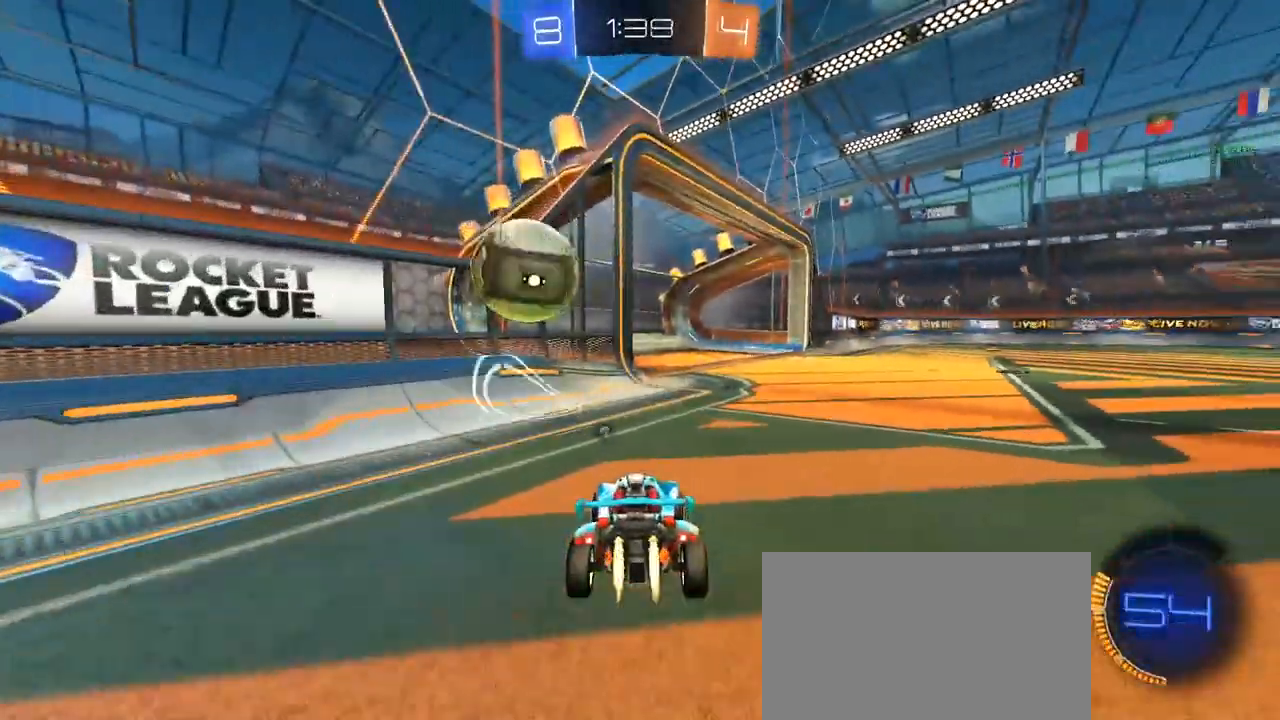
{"keys": ["a", "w"], "mouse": ["left", "right"], "mouse_move": "up-left", "events": [[67, "d", "down"], [300, "a", "down"], [300, "mouse_right", "down"], [350, "d", "up"], [350, "w", "down"], [383, "mouse_right", "up"], [433, "mouse_right", "down"]]}
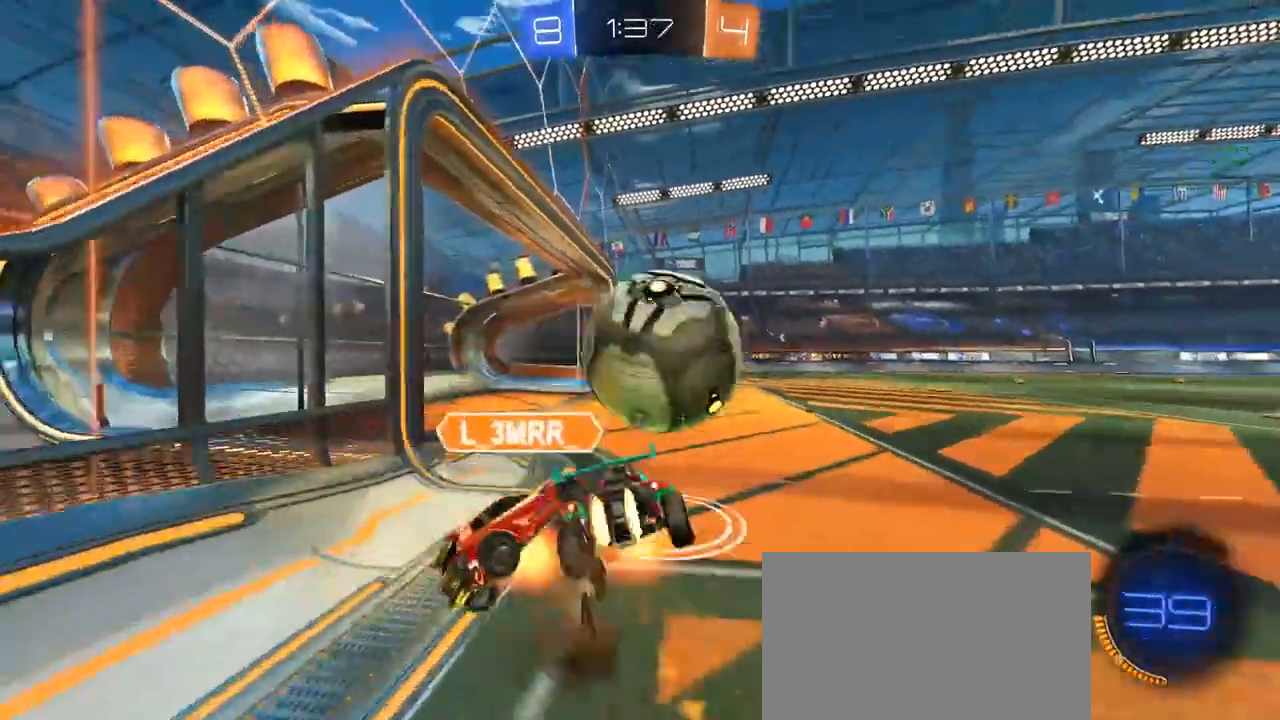
{"keys": ["a", "q"], "mouse": ["left"], "mouse_move": "still", "events": [[33, "mouse_right", "up"], [83, "a", "up"], [83, "w", "up"], [267, "a", "down"], [267, "q", "down"], [317, "space", "down"], [500, "space", "up"]]}
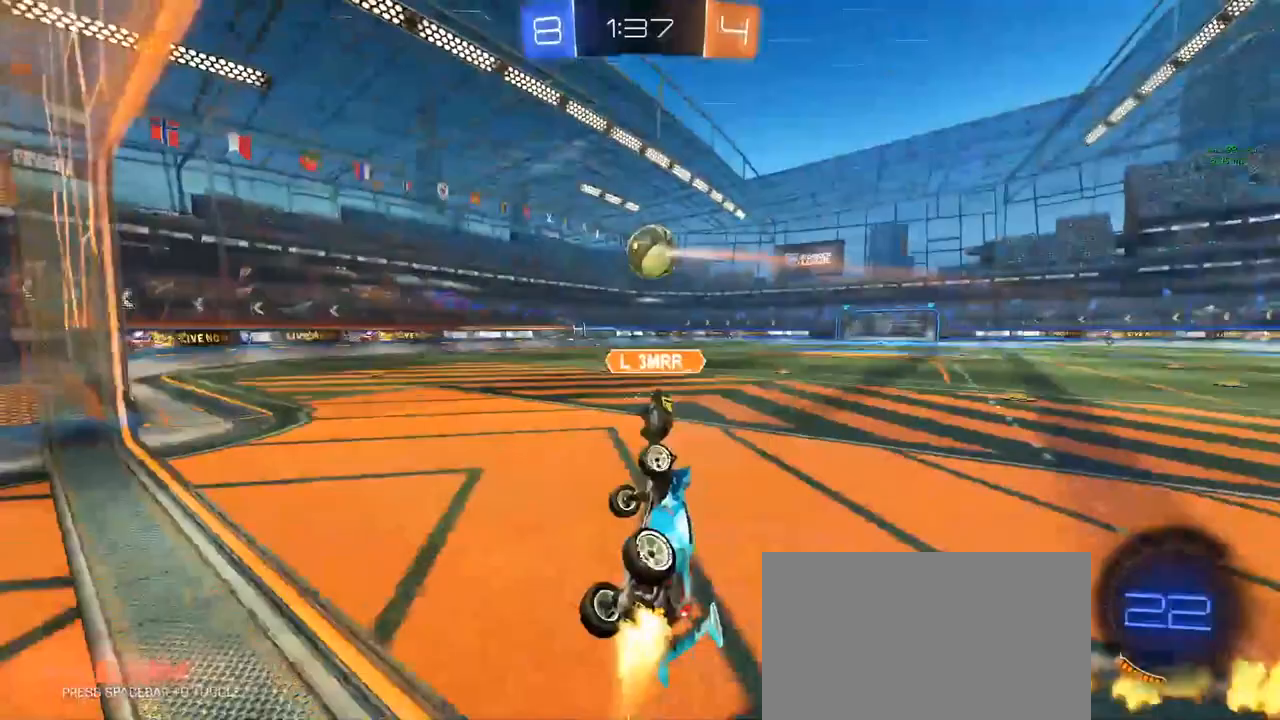
{"keys": ["d", "w"], "mouse": [], "mouse_move": "still", "events": [[83, "a", "up"], [83, "mouse_left", "up"], [133, "q", "up"], [417, "d", "down"], [417, "w", "down"]]}
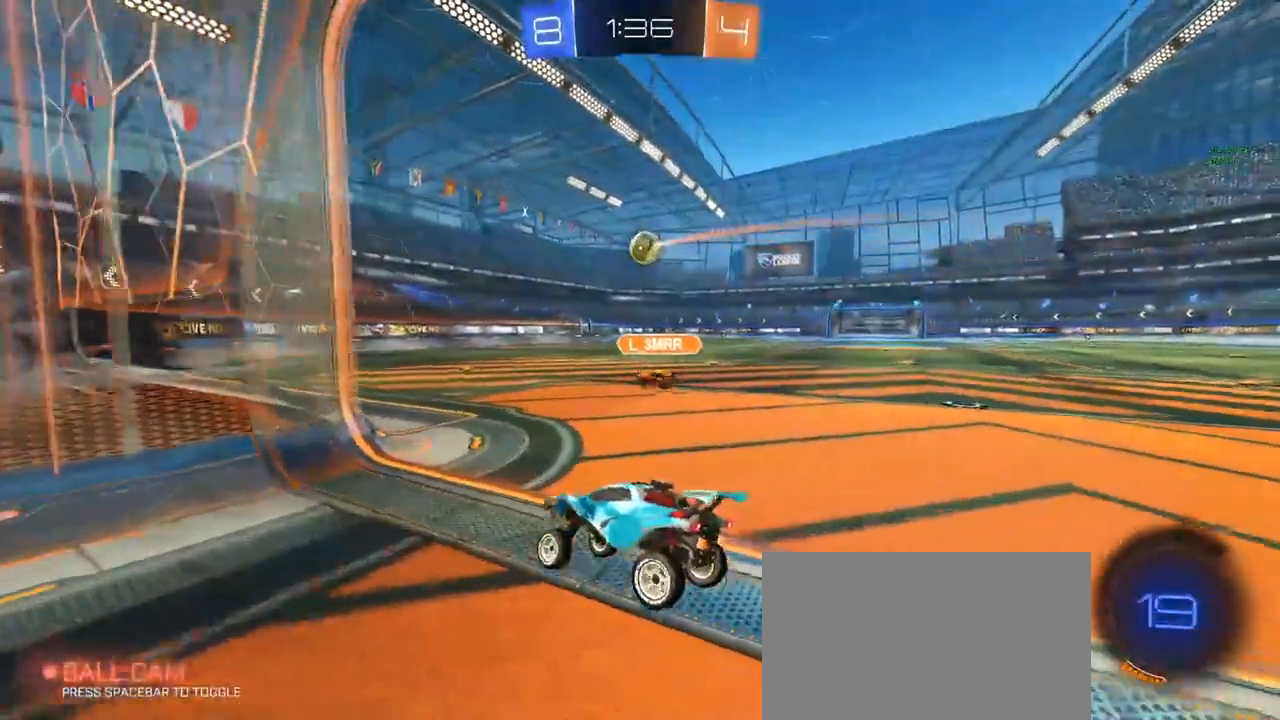
{"keys": ["d", "w"], "mouse": ["left"], "mouse_move": "still", "events": [[383, "mouse_left", "down"]]}
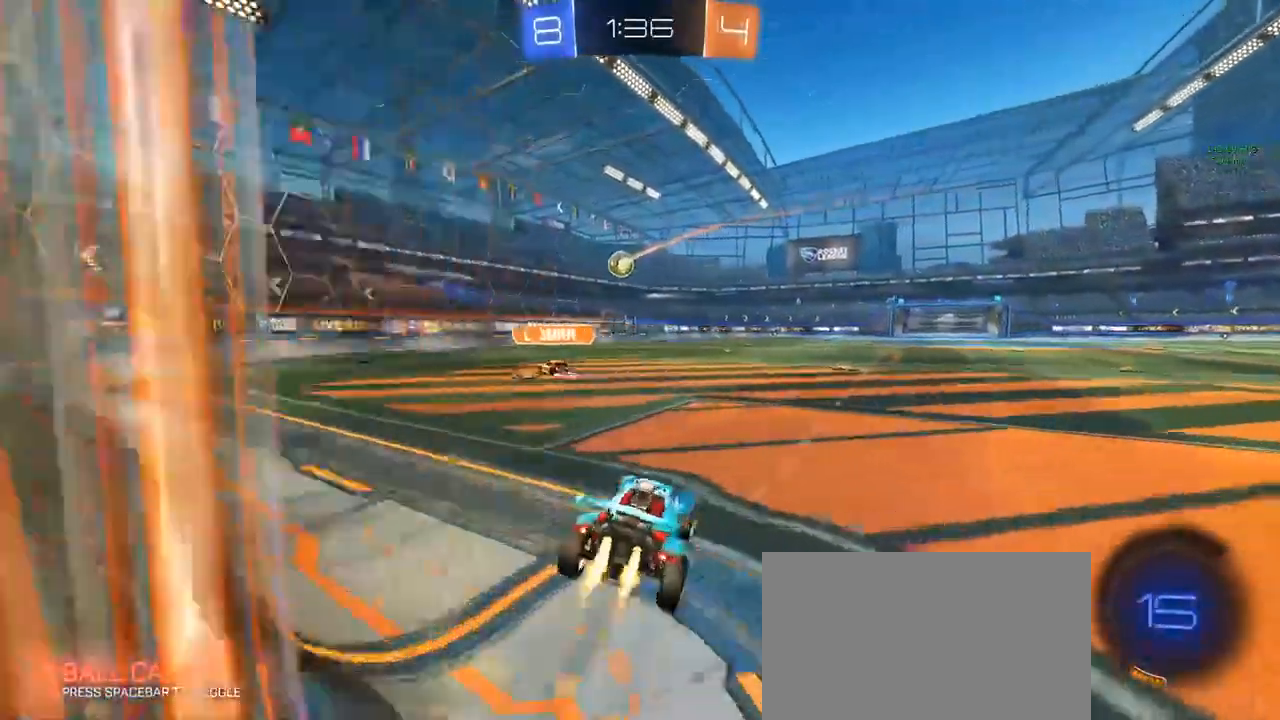
{"keys": ["w"], "mouse": [], "mouse_move": "still", "events": [[117, "d", "up"], [167, "mouse_right", "down"], [217, "mouse_right", "up"], [250, "mouse_right", "down"], [350, "mouse_left", "up"], [350, "mouse_right", "up"]]}
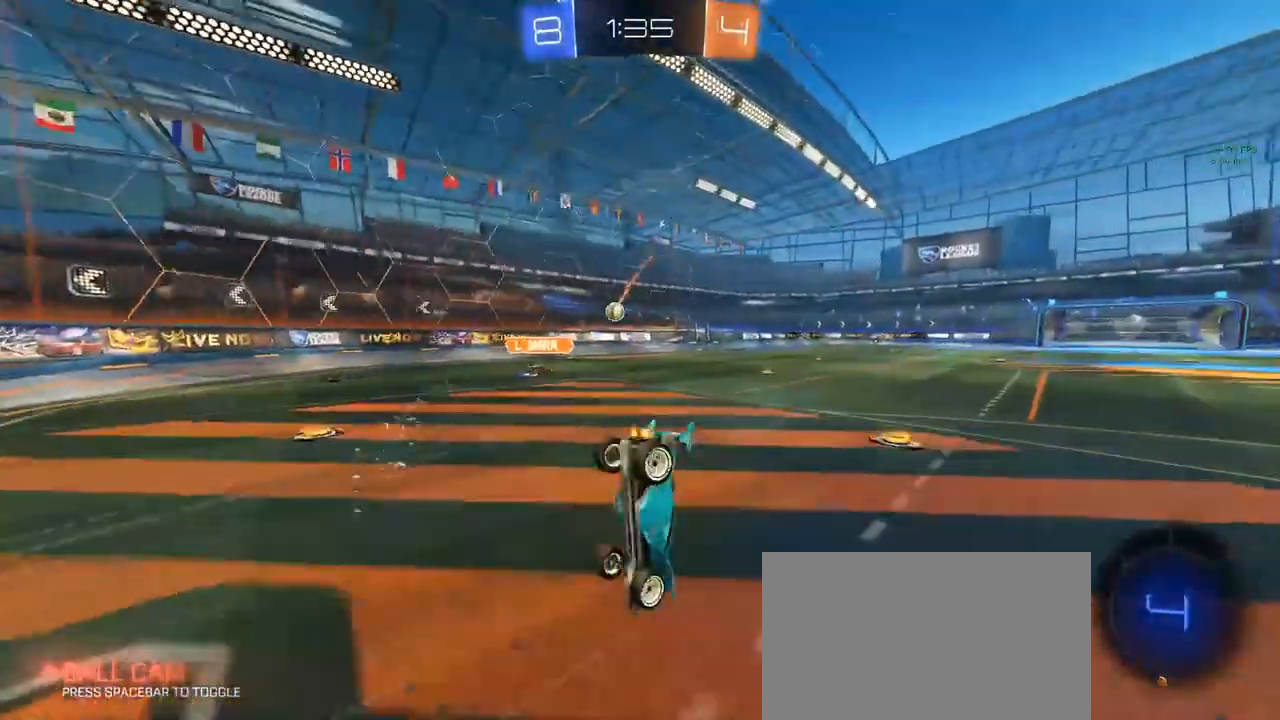
{"keys": [], "mouse": [], "mouse_move": "still", "events": [[367, "w", "up"]]}
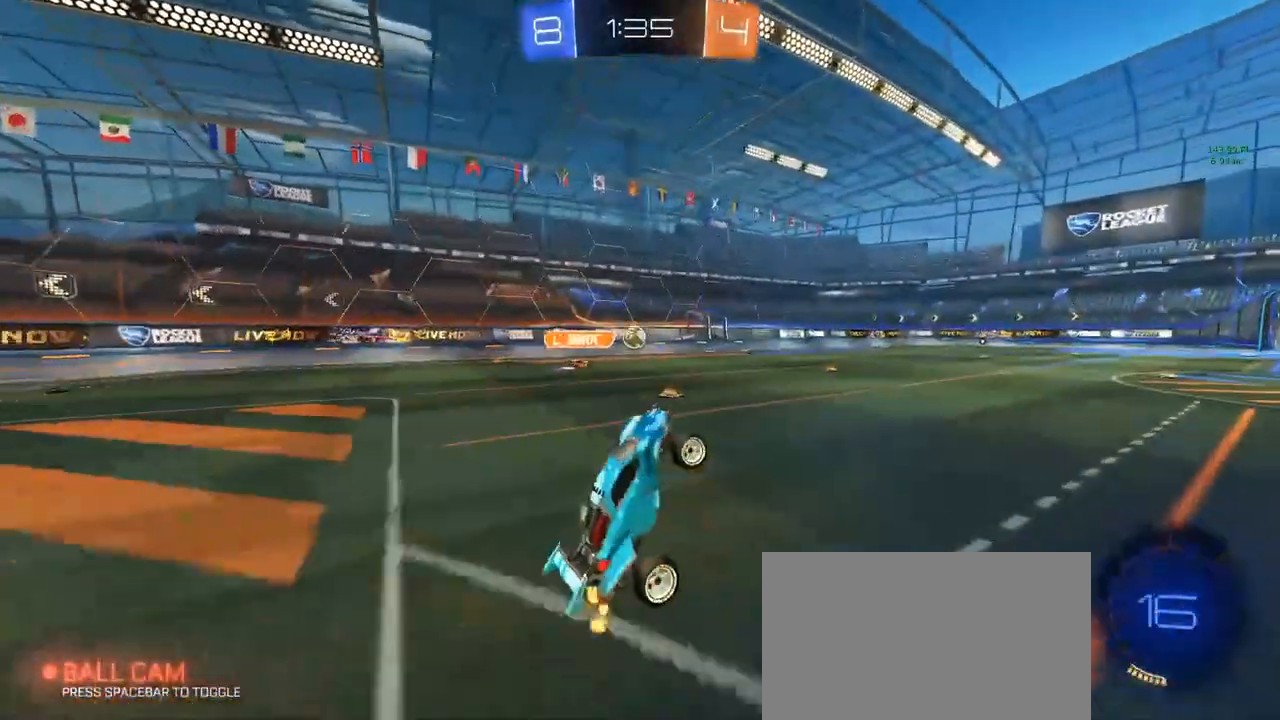
{"keys": ["w"], "mouse": ["left"], "mouse_move": "still", "events": [[100, "a", "down"], [150, "a", "up"], [283, "mouse_left", "down"], [433, "w", "down"]]}
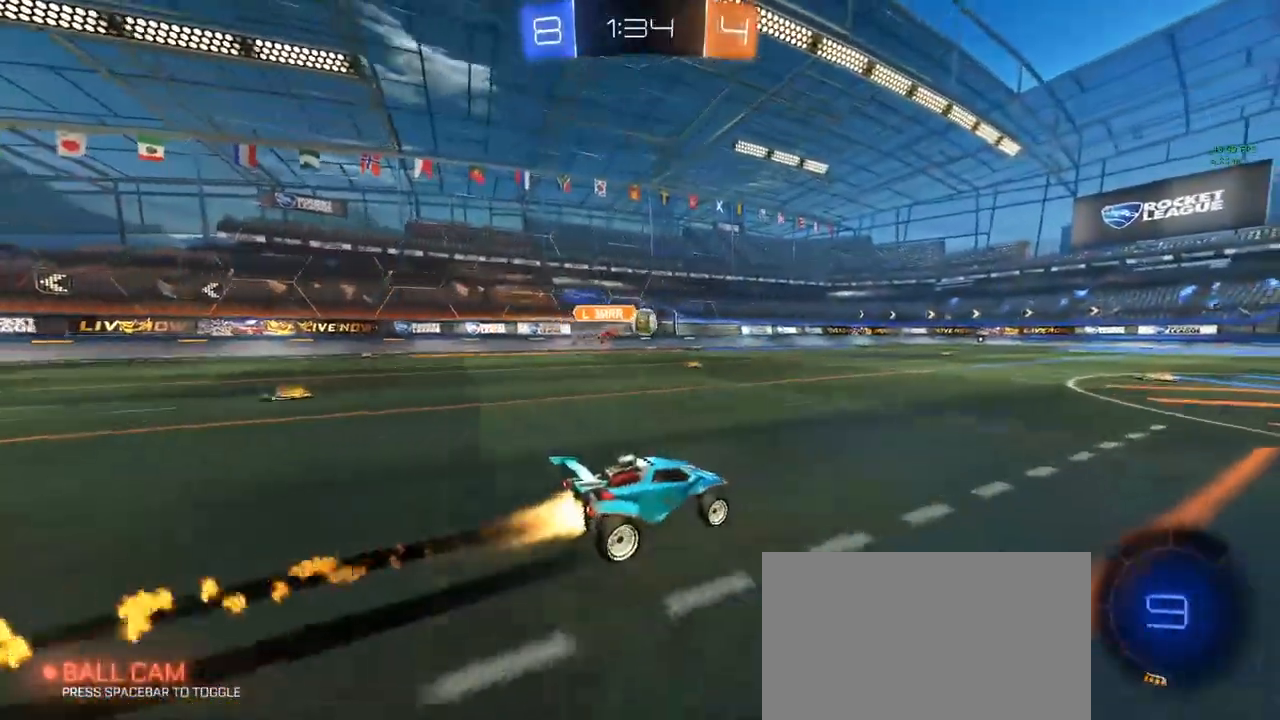
{"keys": ["w"], "mouse": [], "mouse_move": "still", "events": [[117, "mouse_left", "up"]]}
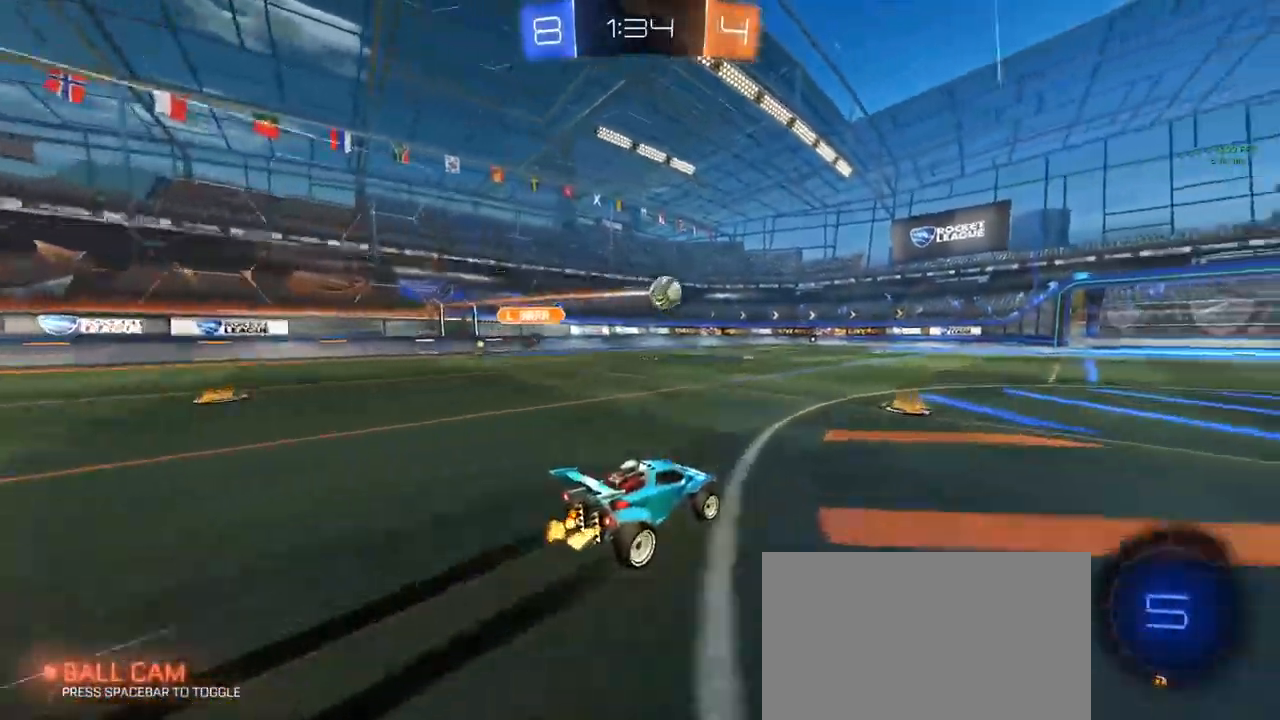
{"keys": ["w"], "mouse": [], "mouse_move": "still", "events": []}
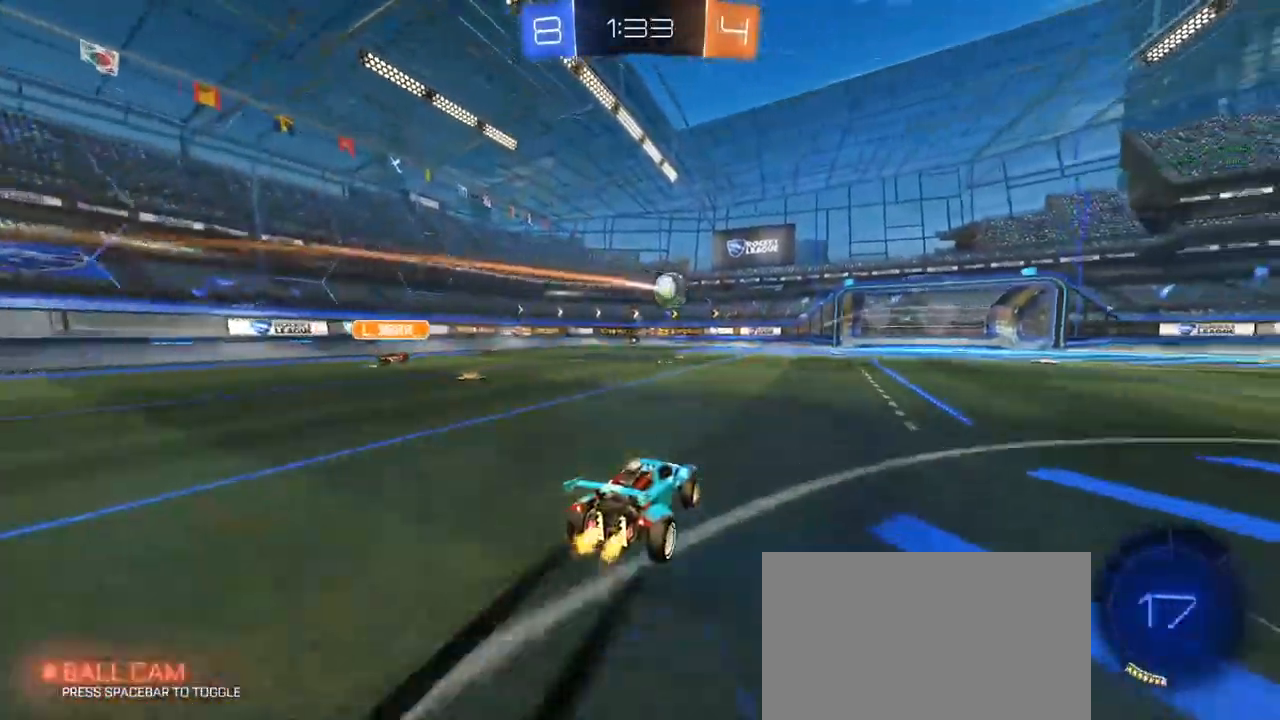
{"keys": ["a", "w"], "mouse": [], "mouse_move": "still", "events": [[433, "a", "down"]]}
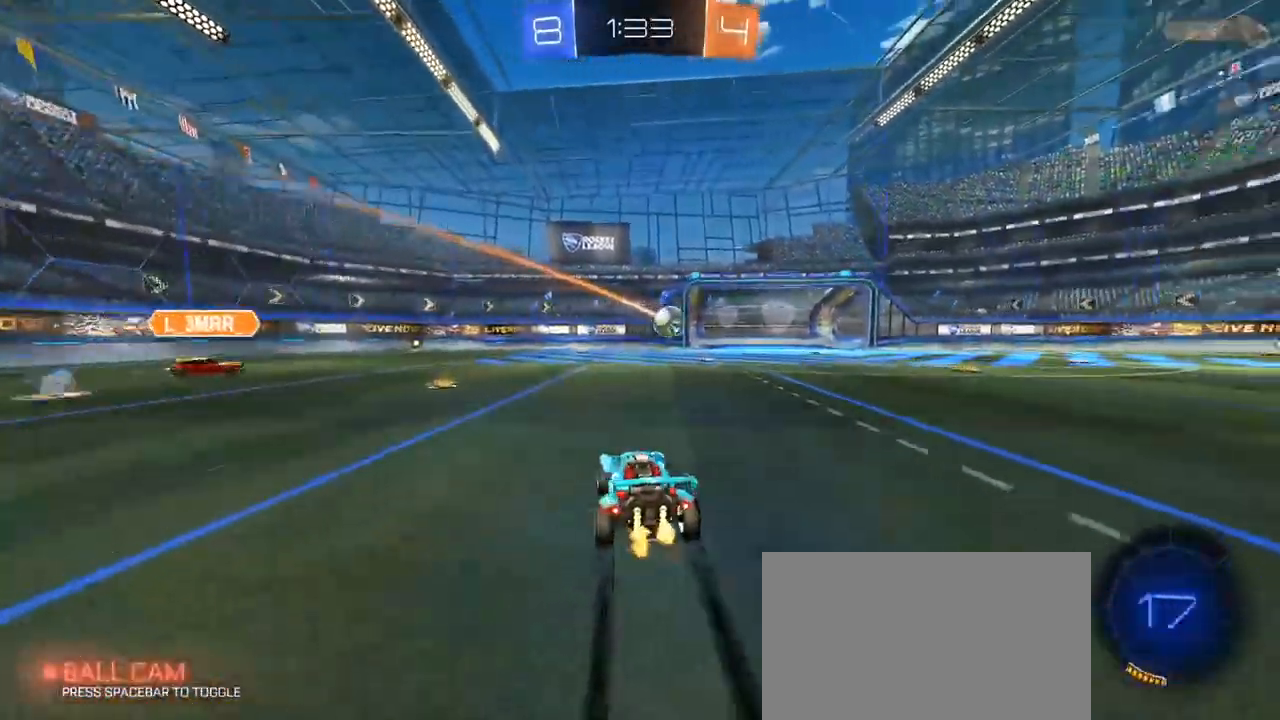
{"keys": ["a", "w"], "mouse": ["left"], "mouse_move": "still", "events": [[117, "shift", "down"], [117, "space", "down"], [217, "space", "up"], [267, "shift", "up"], [300, "mouse_left", "down"]]}
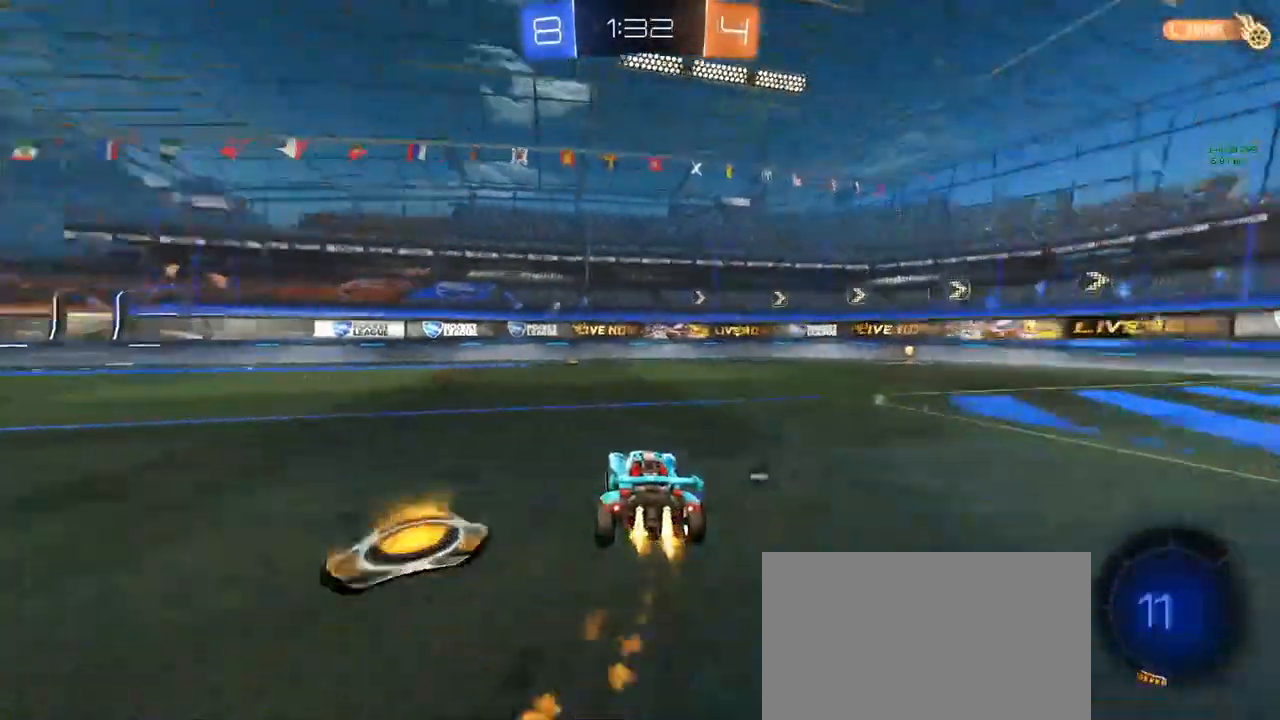
{"keys": ["a", "w"], "mouse": ["left"], "mouse_move": "still", "events": [[133, "shift", "down"], [183, "shift", "up"]]}
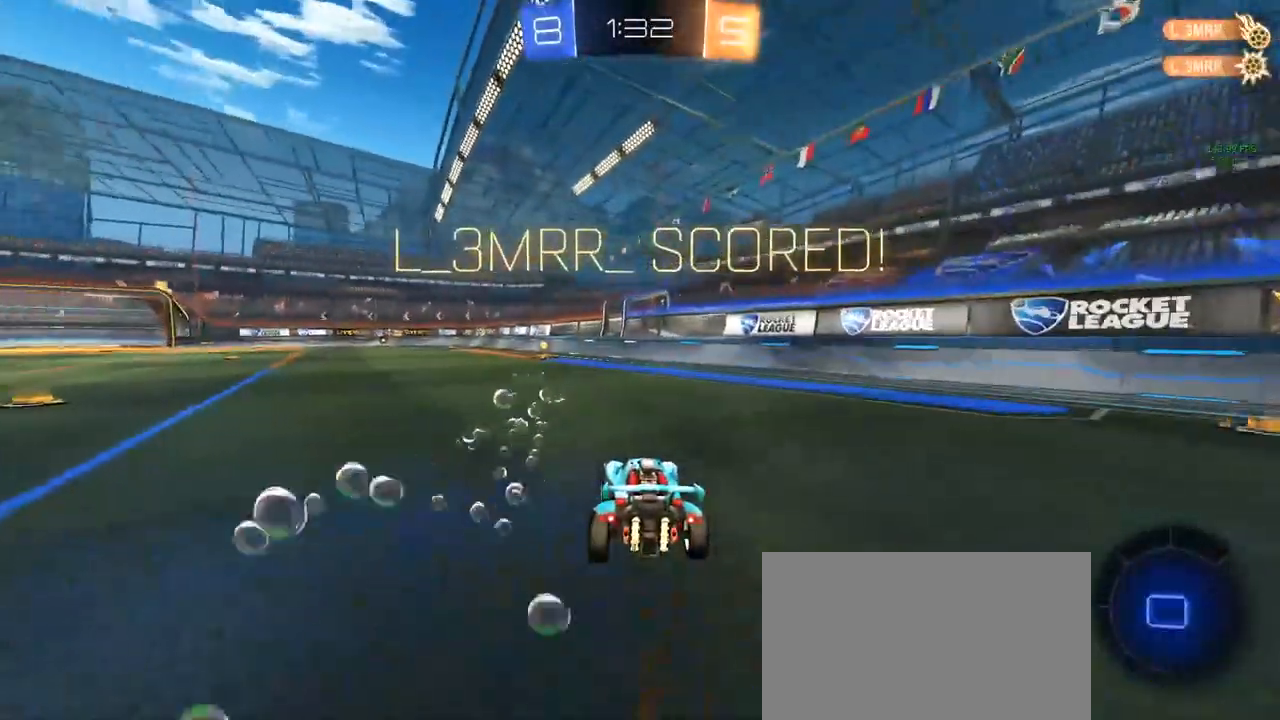
{"keys": ["w"], "mouse": [], "mouse_move": "still", "events": [[250, "mouse_left", "up"], [300, "a", "up"]]}
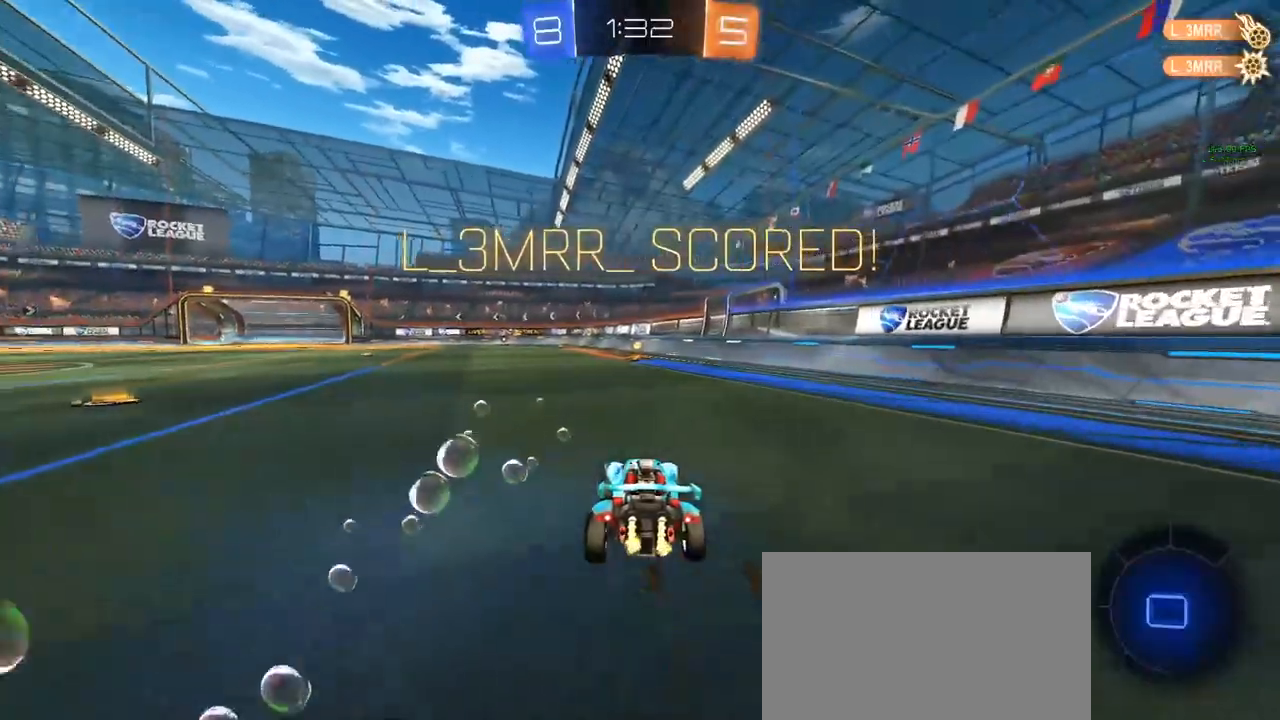
{"keys": ["d", "s", "shift"], "mouse": ["right"], "mouse_move": "still", "events": [[217, "a", "down"], [350, "a", "up"], [400, "d", "down"], [400, "mouse_right", "down"], [400, "shift", "down"], [450, "mouse_right", "up"], [500, "mouse_right", "down"], [500, "s", "down"], [500, "w", "up"]]}
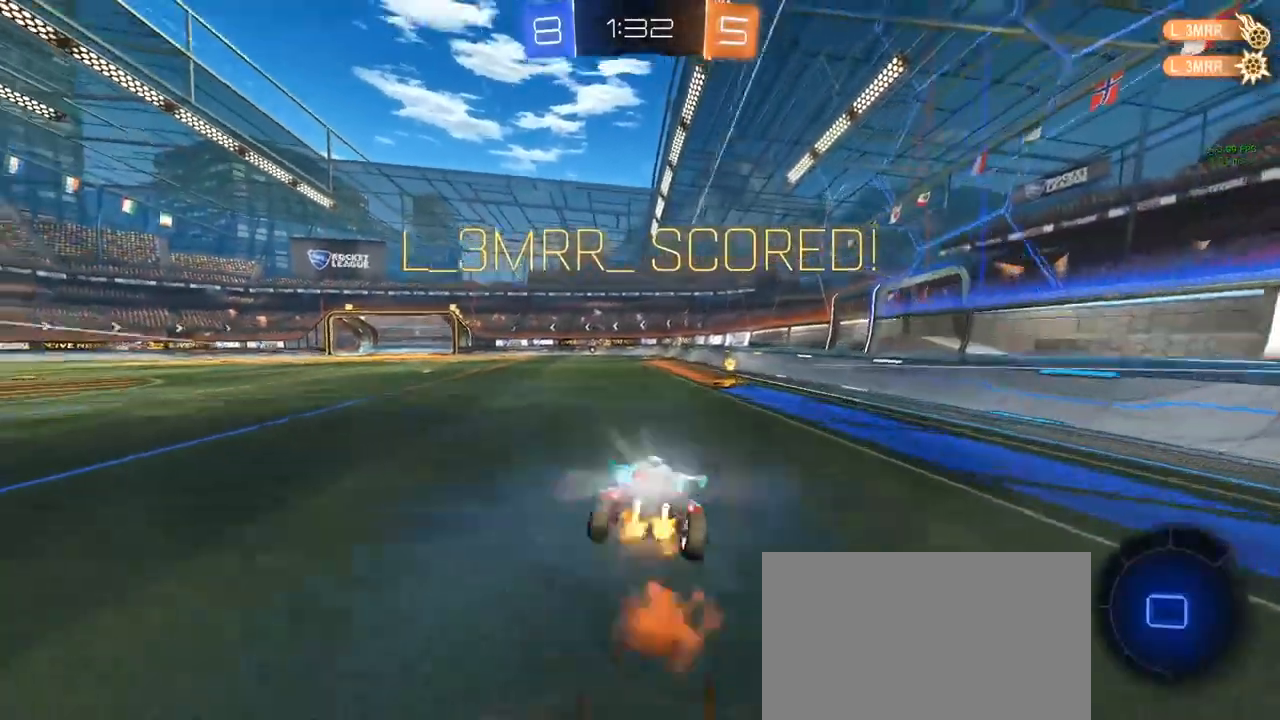
{"keys": ["d", "e", "shift"], "mouse": [], "mouse_move": "still", "events": [[50, "ctrl", "down"], [50, "d", "up"], [50, "mouse_right", "up"], [83, "e", "down"], [133, "ctrl", "up"], [183, "d", "down"], [283, "s", "up"]]}
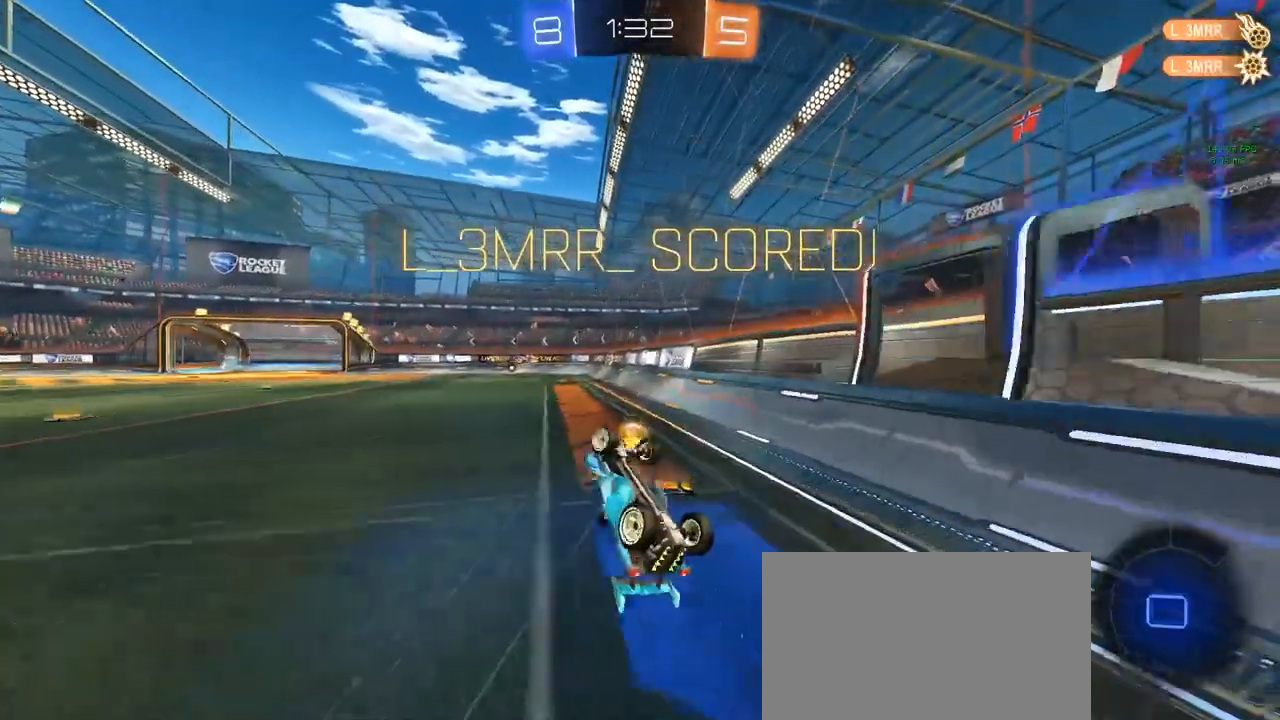
{"keys": ["a", "w"], "mouse": [], "mouse_move": "still", "events": [[67, "w", "down"], [117, "d", "up"], [150, "e", "up"], [150, "shift", "up"], [200, "a", "down"]]}
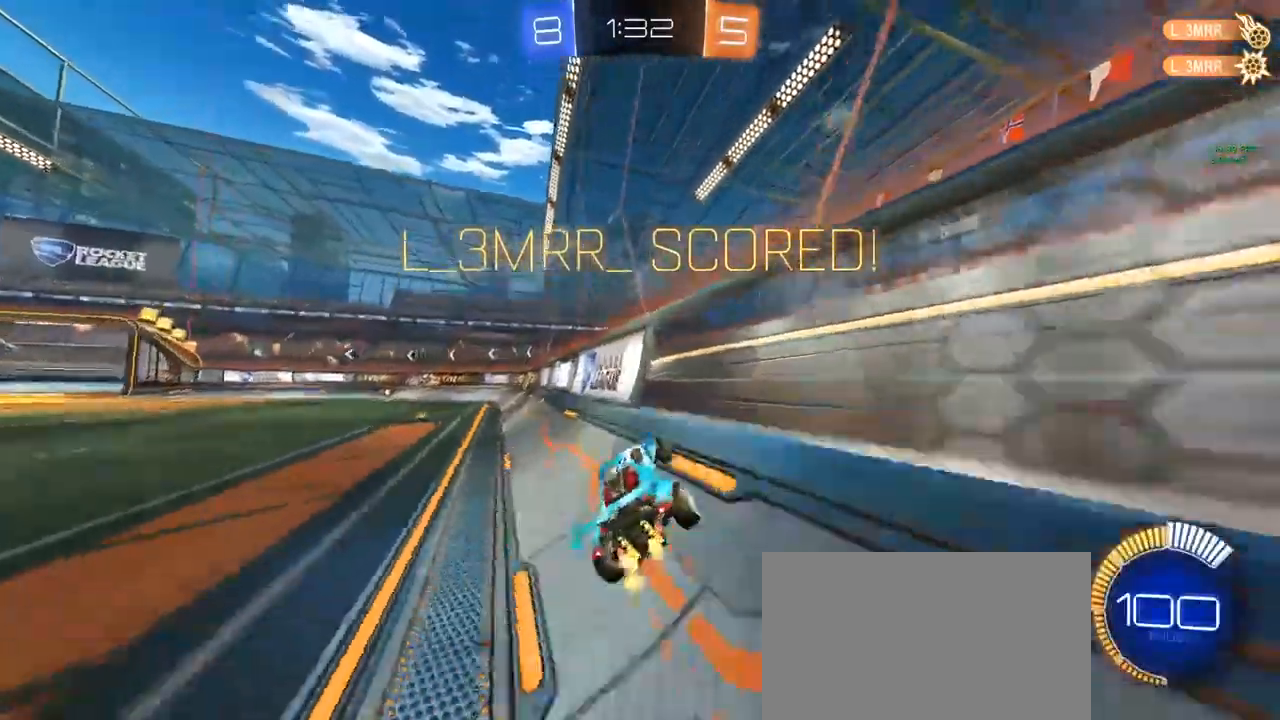
{"keys": ["d", "s"], "mouse": ["left"], "mouse_move": "still", "events": [[133, "mouse_left", "down"], [217, "a", "up"], [217, "mouse_right", "down"], [217, "w", "up"], [267, "e", "down"], [317, "s", "down"], [450, "e", "up"], [450, "mouse_right", "up"], [500, "d", "down"]]}
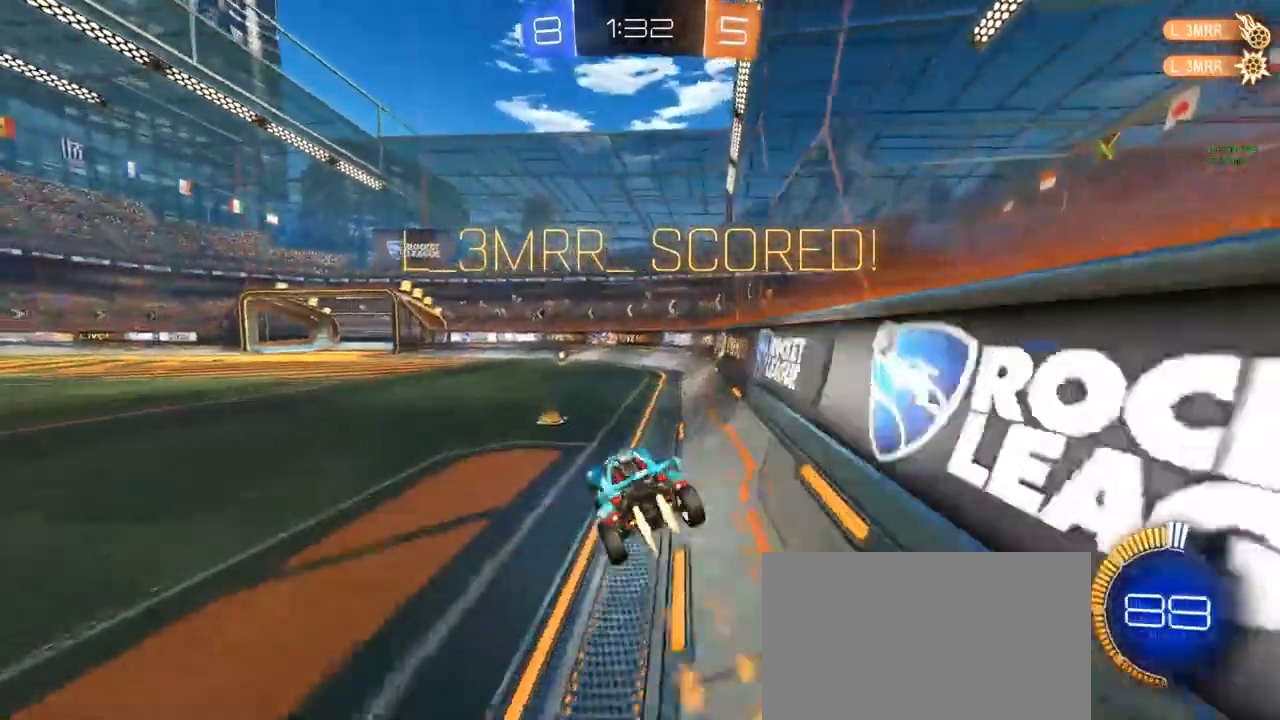
{"keys": ["w"], "mouse": ["left"], "mouse_move": "still", "events": [[100, "s", "up"], [183, "d", "up"], [183, "w", "down"], [333, "mouse_right", "down"], [417, "mouse_right", "up"]]}
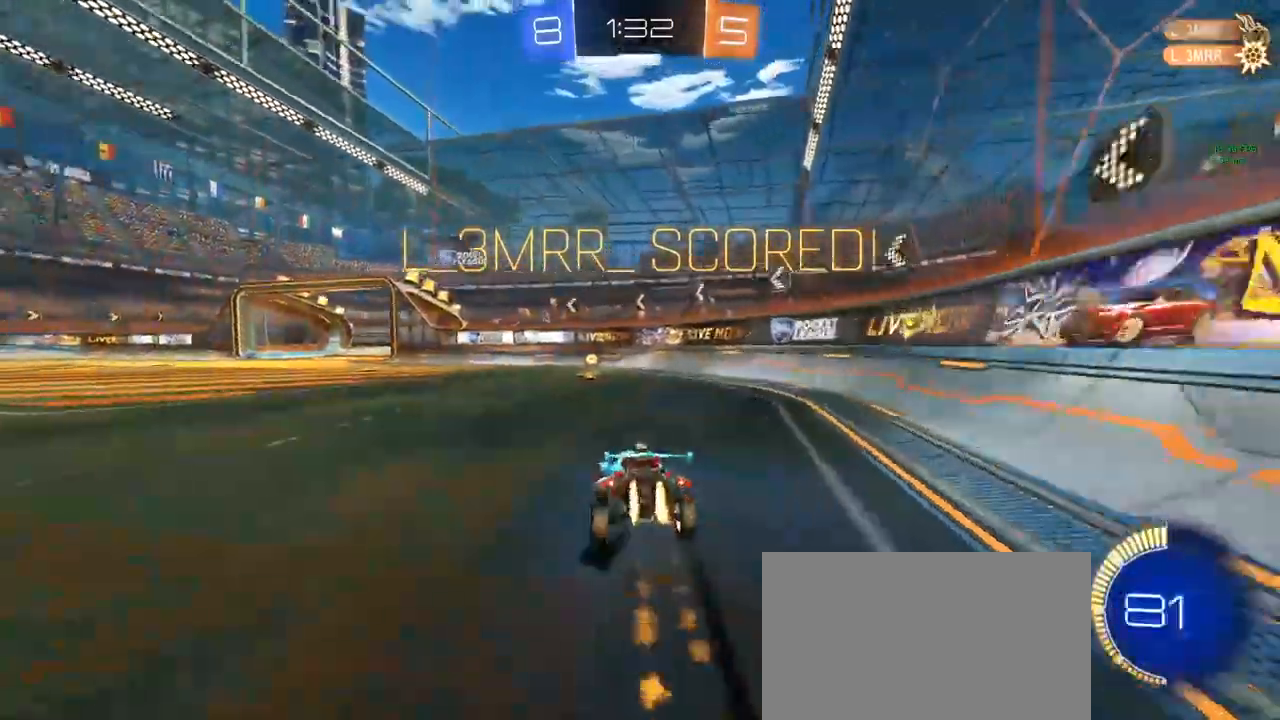
{"keys": ["a", "w"], "mouse": [], "mouse_move": "still", "events": [[150, "mouse_left", "up"], [300, "a", "down"]]}
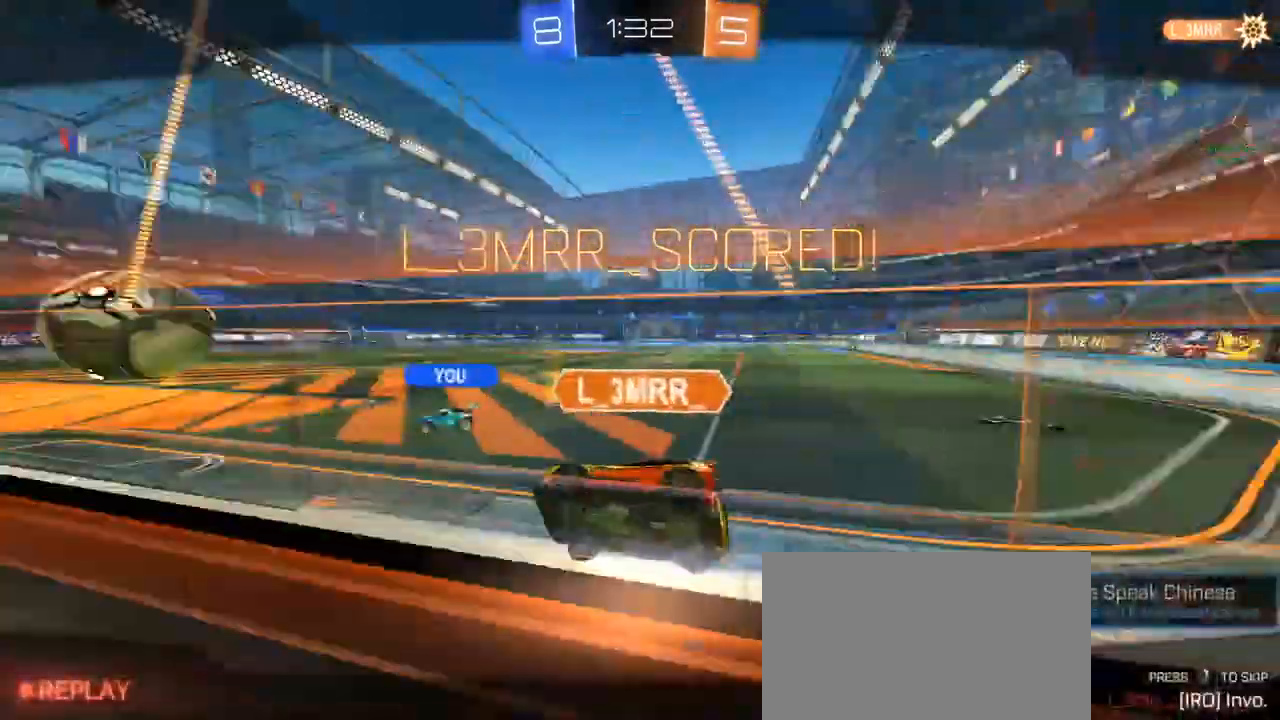
{"keys": [], "mouse": [], "mouse_move": "still", "events": [[217, "a", "up"], [267, "mouse_right", "down"], [317, "mouse_right", "up"], [317, "w", "up"], [350, "mouse_right", "down"], [450, "mouse_right", "up"]]}
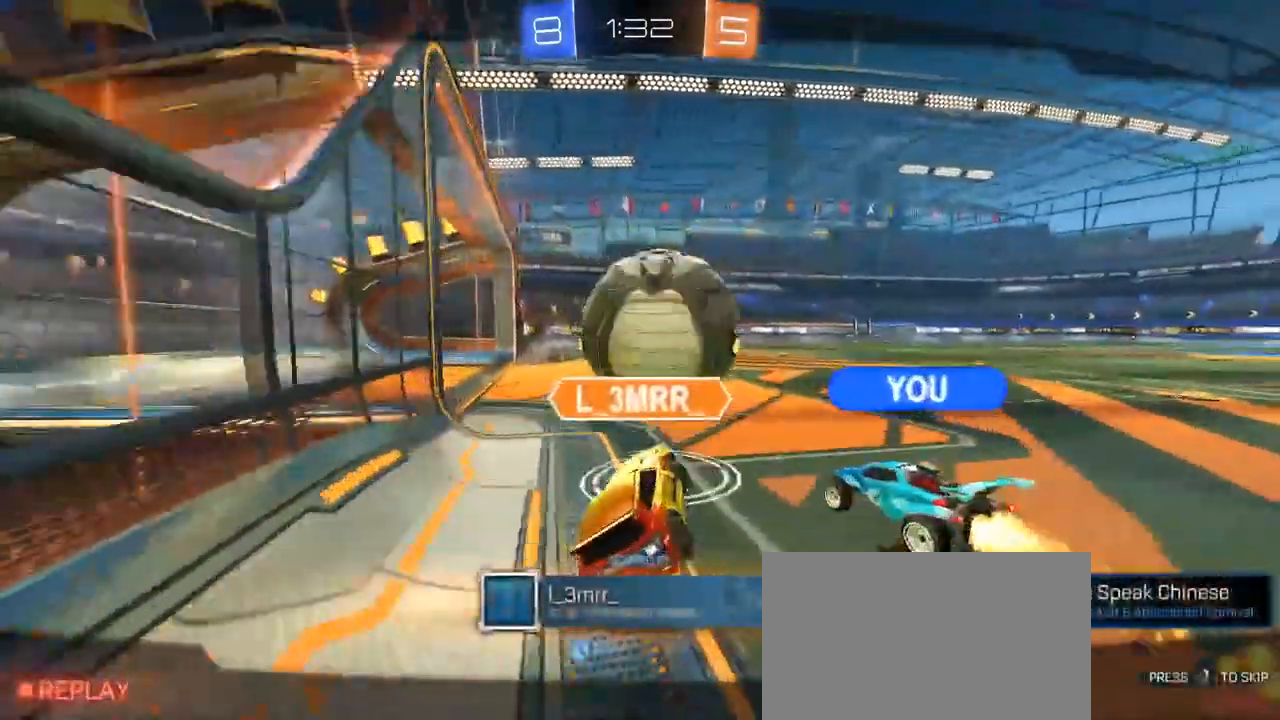
{"keys": [], "mouse": [], "mouse_move": "still", "events": []}
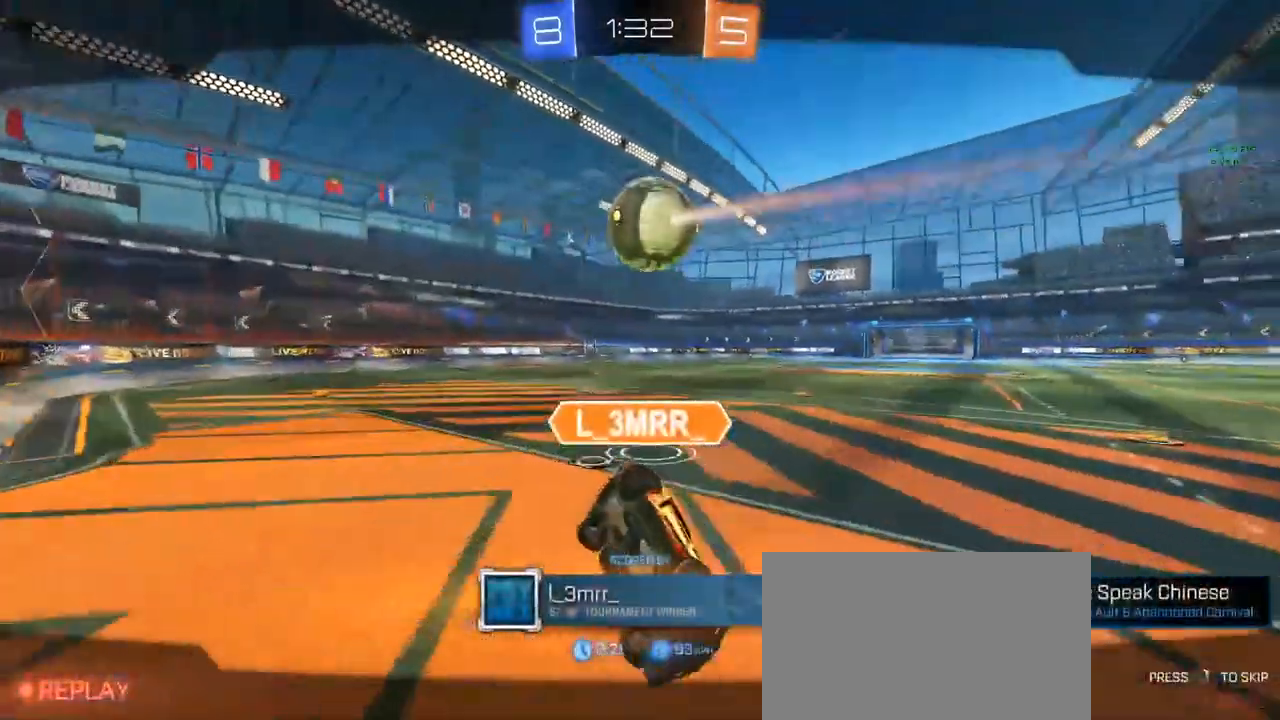
{"keys": [], "mouse": [], "mouse_move": "still", "events": [[383, "mouse_right", "down"], [433, "mouse_right", "up"]]}
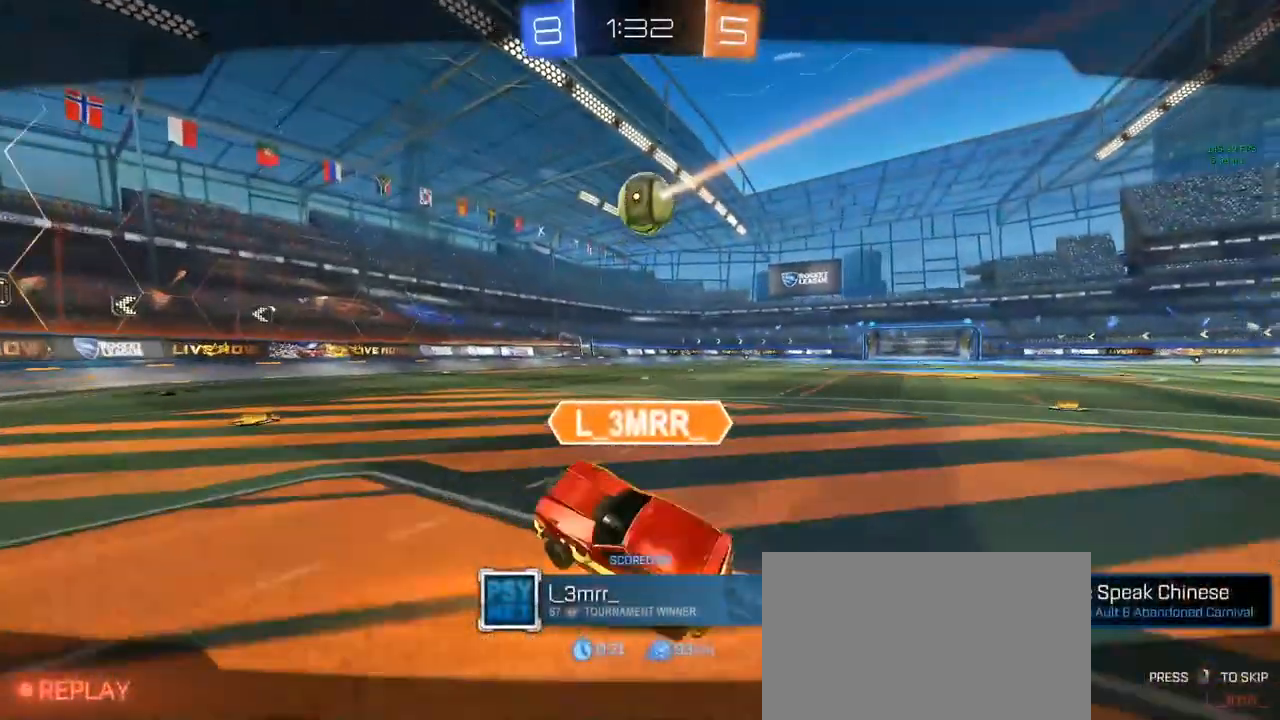
{"keys": ["a"], "mouse": [], "mouse_move": "still", "events": [[17, "mouse_right", "down"], [117, "mouse_right", "up"], [217, "mouse_right", "down"], [300, "mouse_right", "up"], [350, "mouse_right", "down"], [450, "a", "down"], [450, "mouse_right", "up"]]}
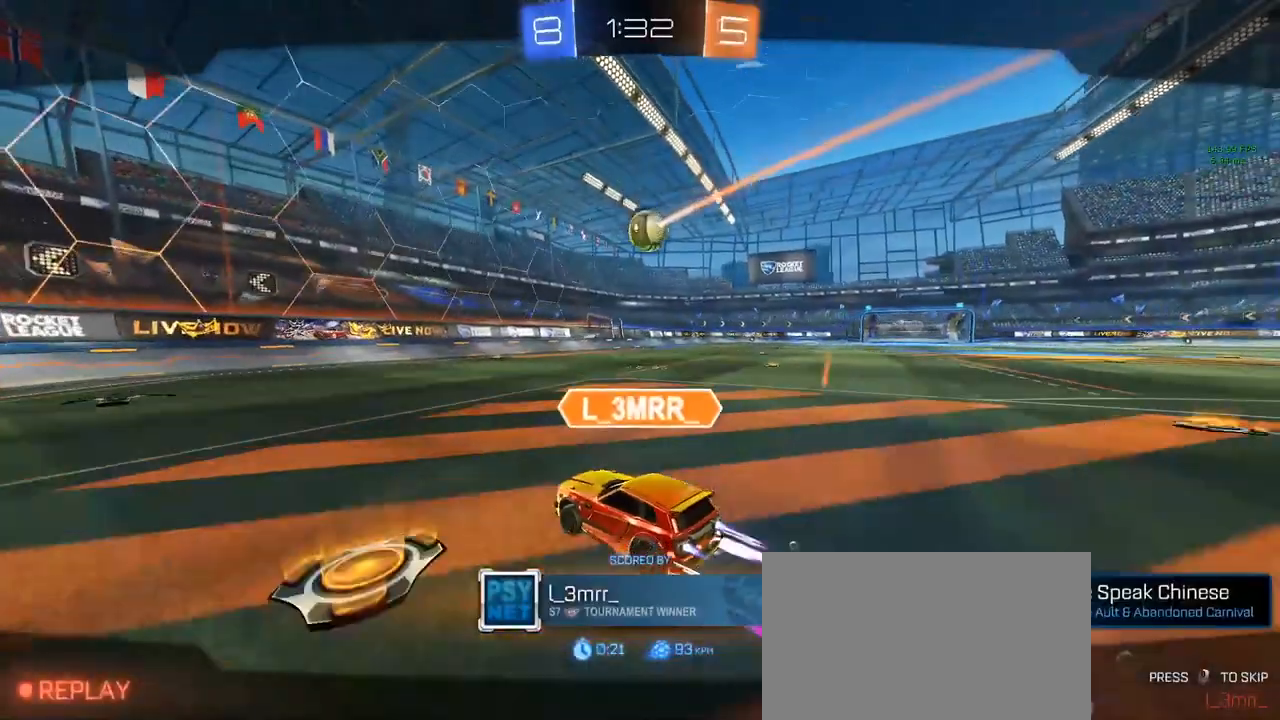
{"keys": ["a", "shift"], "mouse": [], "mouse_move": "still", "events": [[33, "mouse_right", "down"], [33, "w", "down"], [83, "mouse_right", "up"], [417, "shift", "down"], [417, "w", "up"]]}
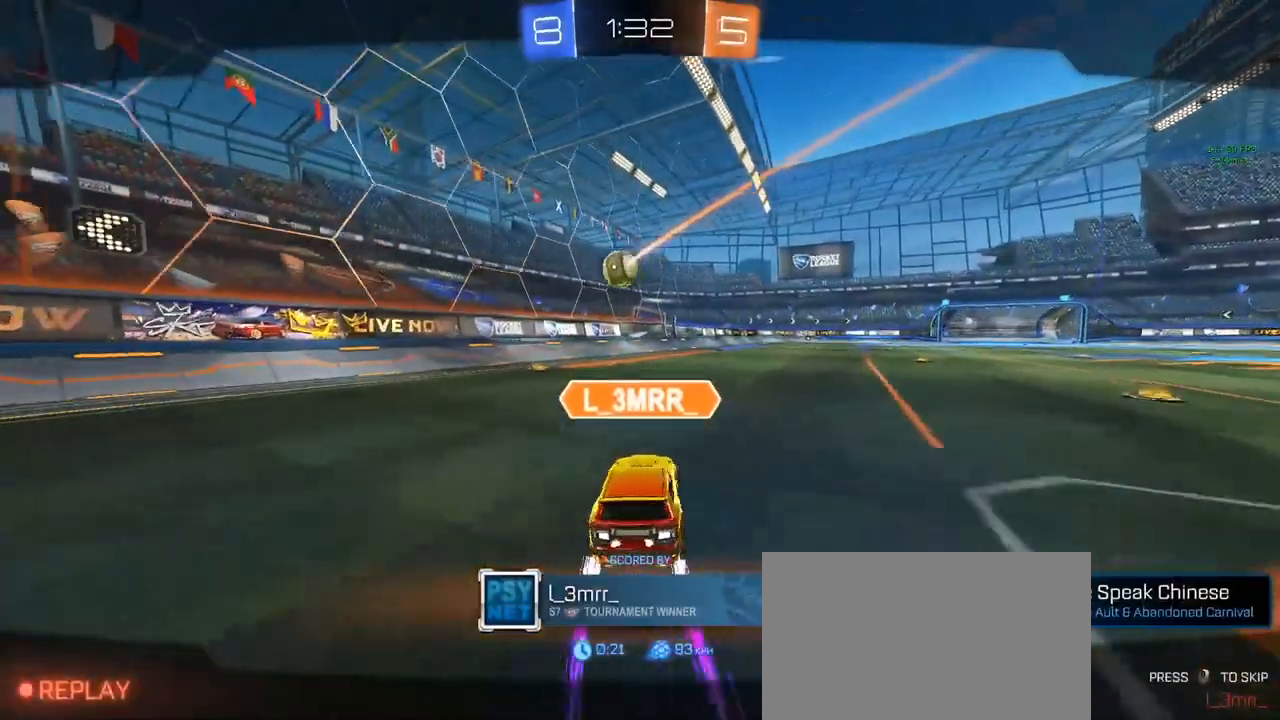
{"keys": [], "mouse": [], "mouse_move": "still", "events": [[50, "s", "down"], [100, "d", "down"], [150, "mouse_right", "down"], [200, "a", "up"], [200, "mouse_right", "up"], [200, "s", "up"], [200, "shift", "up"], [283, "d", "up"], [333, "mouse_right", "down"], [433, "mouse_right", "up"], [433, "w", "down"], [483, "w", "up"]]}